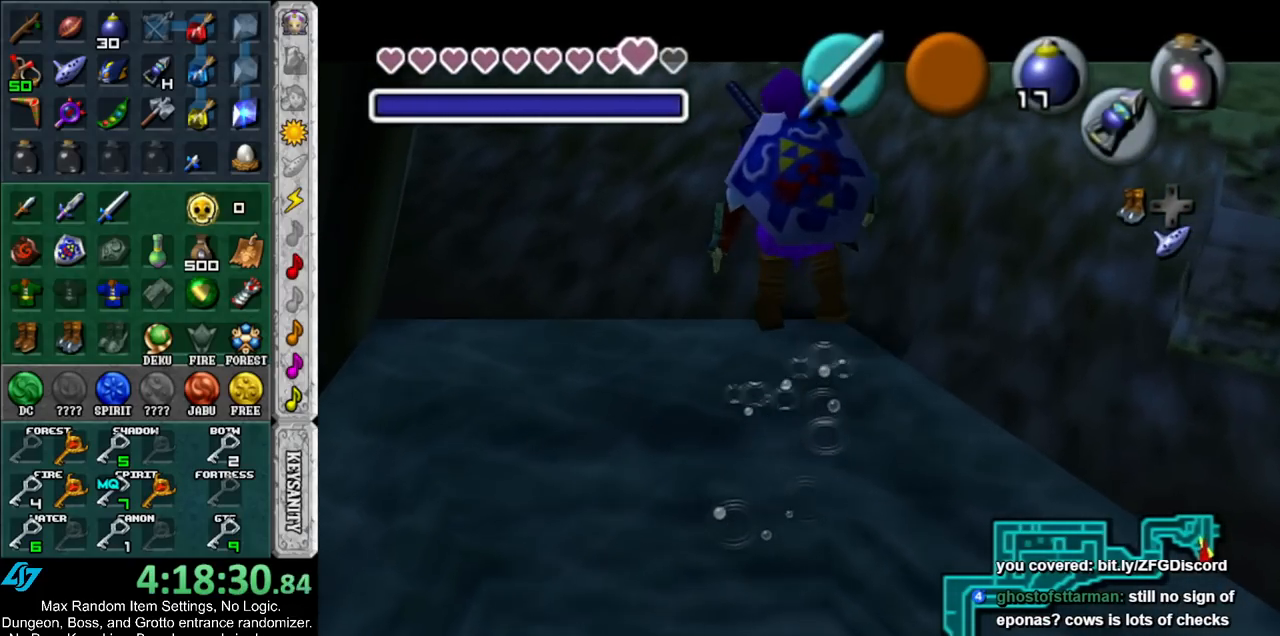
Gameplay with a controller (Nintendo layout); each line is a JSON object with the inputs held at the frame after it. "events" lists button and stick changes between this image and that frame as [ms after this image, input, new state], when the widget could be followed in between. Not read: L3 R3.
{"buttons": ["L1"], "left_stick": "up", "right_stick": "center", "events": []}
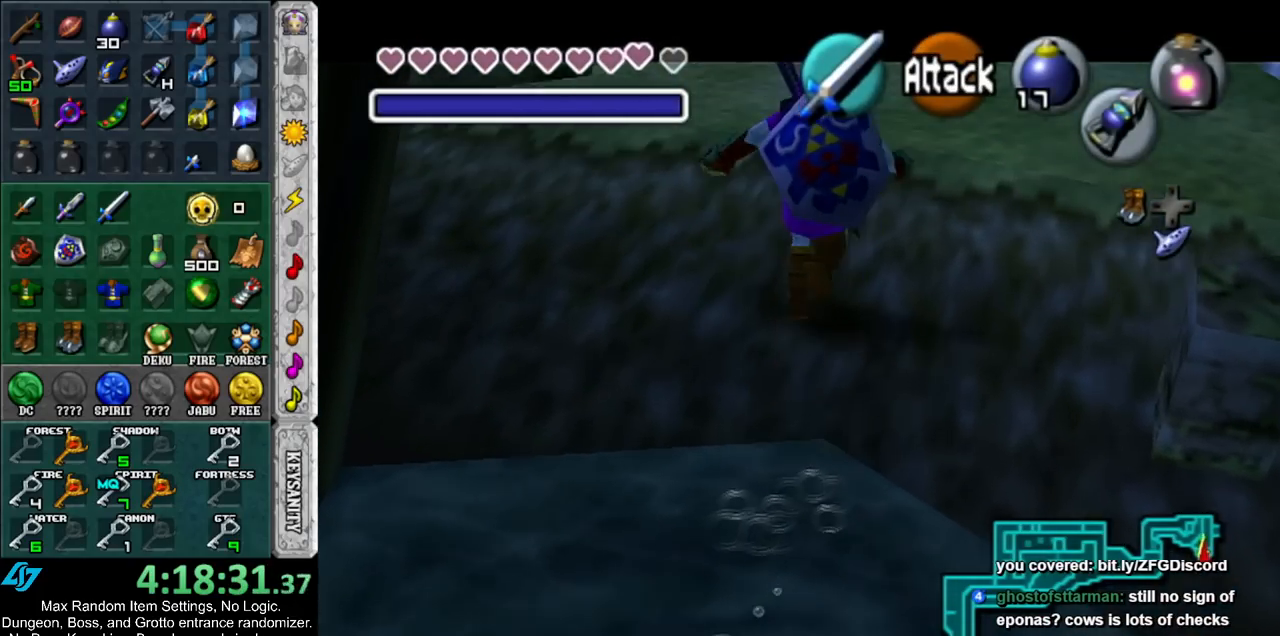
{"buttons": ["A", "L1"], "left_stick": "up", "right_stick": "center", "events": [[383, "A", "down"]]}
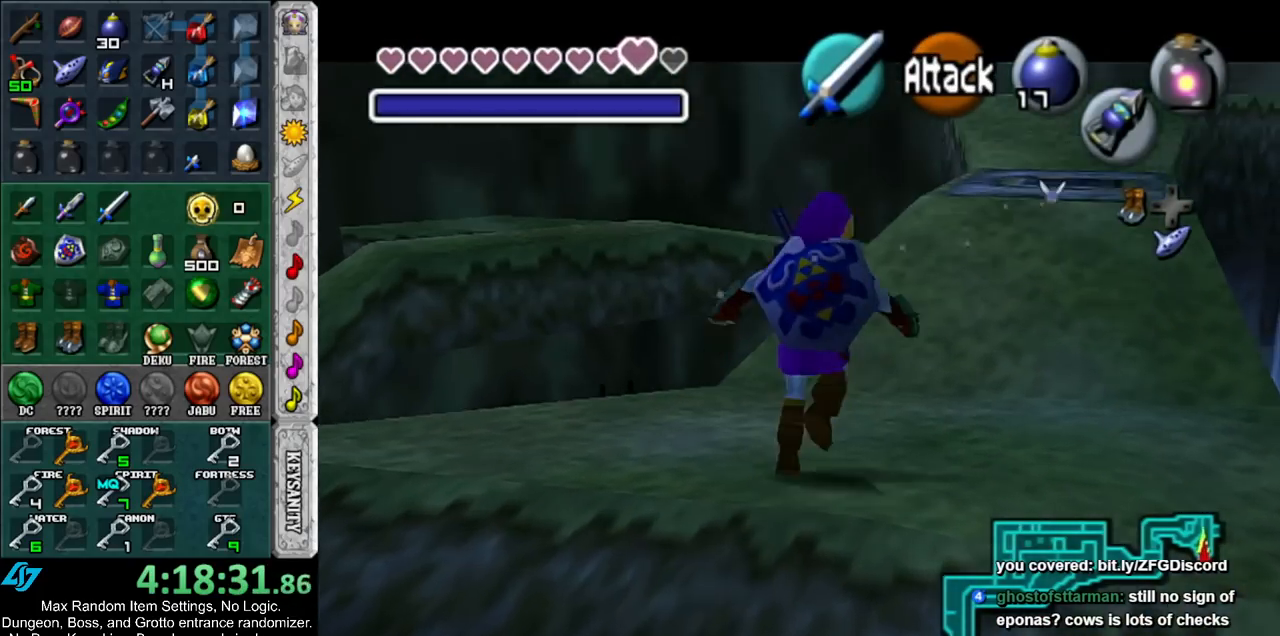
{"buttons": ["L1"], "left_stick": "up", "right_stick": "center", "events": [[67, "A", "up"]]}
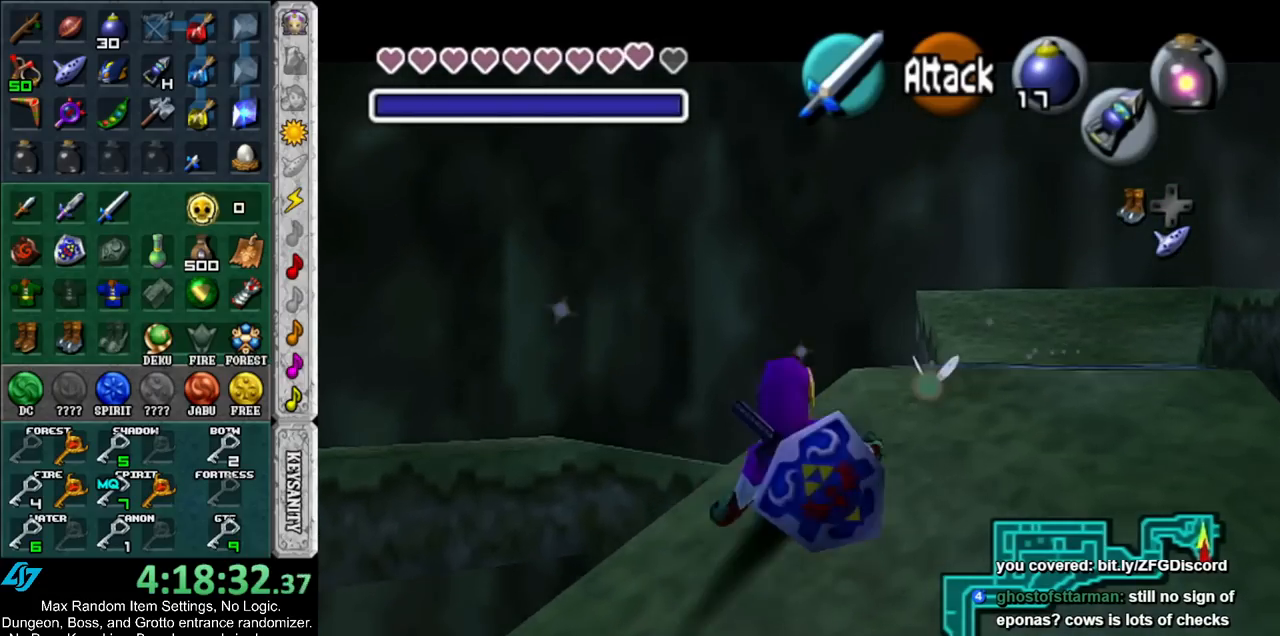
{"buttons": ["L1"], "left_stick": "up", "right_stick": "center", "events": [[250, "Y", "down"], [400, "Y", "up"]]}
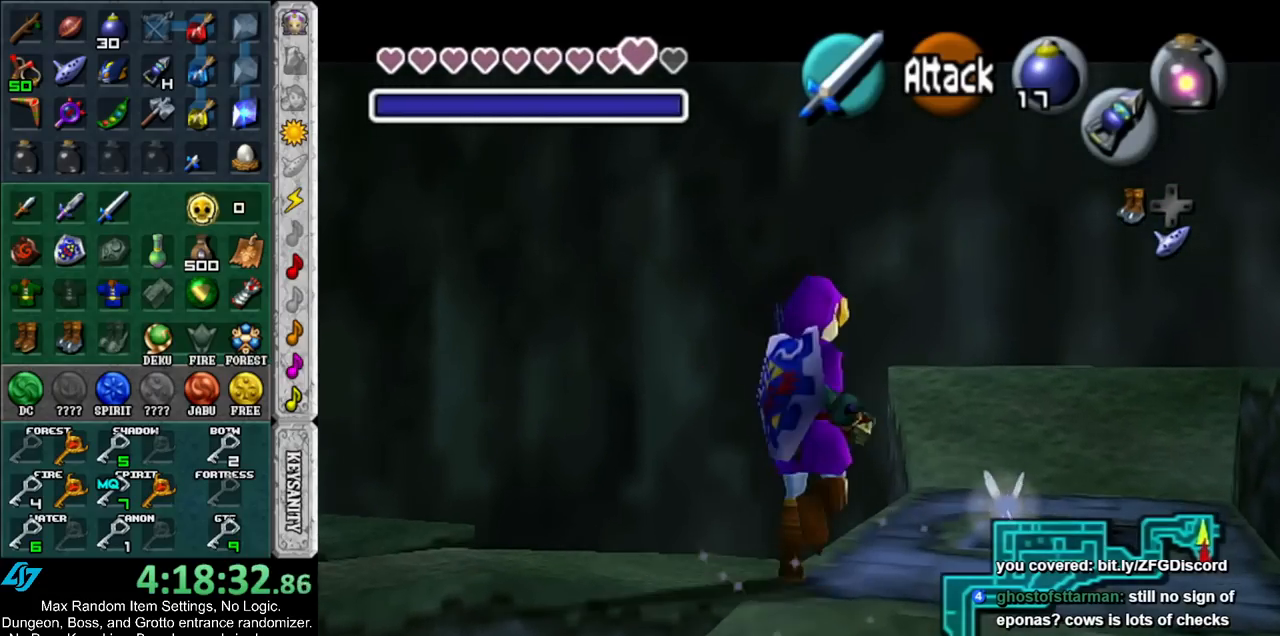
{"buttons": ["L1"], "left_stick": "up", "right_stick": "center", "events": []}
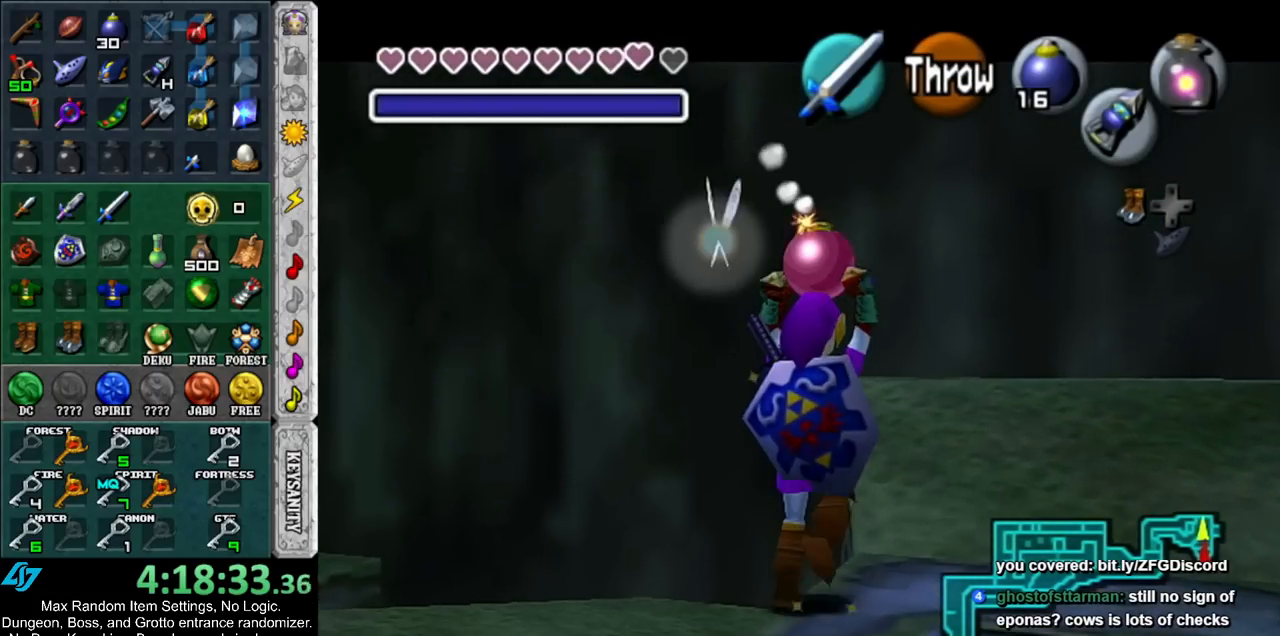
{"buttons": ["L1"], "left_stick": "up-right", "right_stick": "center", "events": [[283, "left_stick", "up-right"]]}
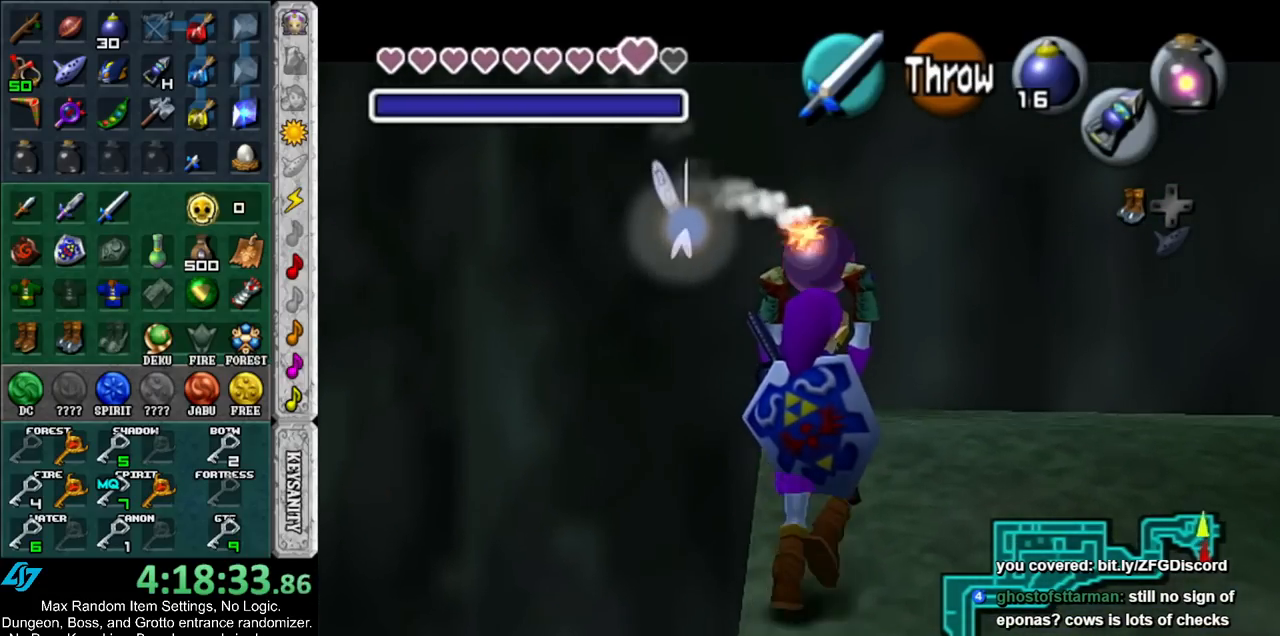
{"buttons": ["L1"], "left_stick": "up-right", "right_stick": "center", "events": []}
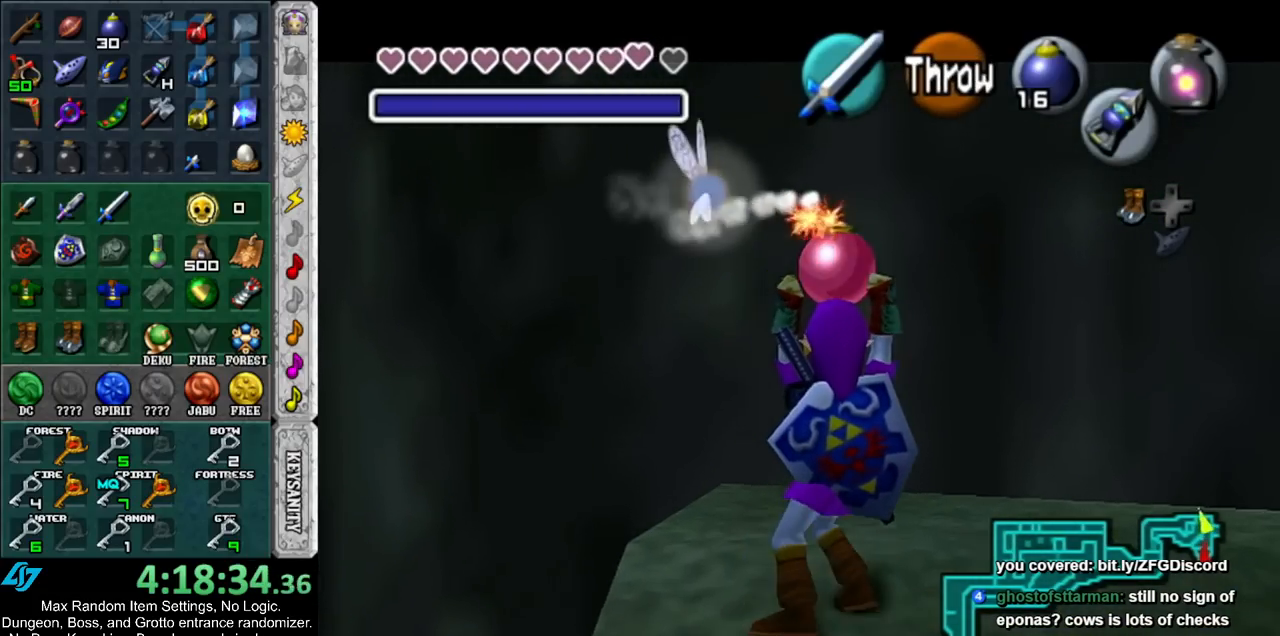
{"buttons": ["L1"], "left_stick": "right", "right_stick": "center", "events": [[283, "left_stick", "right"]]}
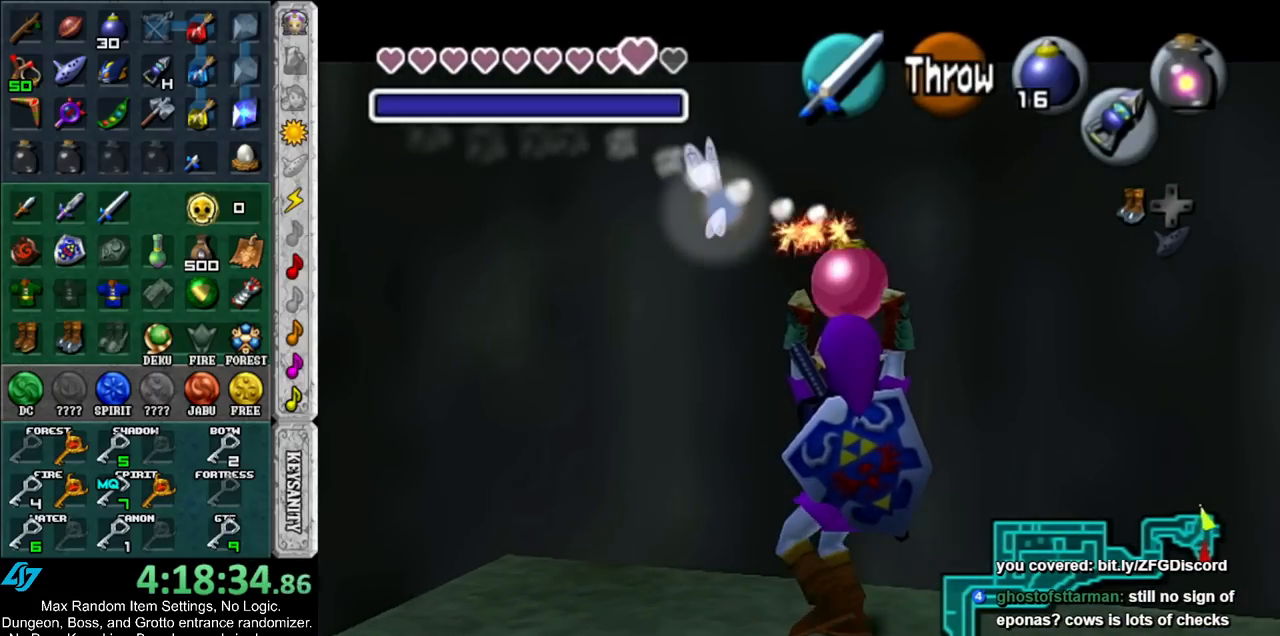
{"buttons": ["L1"], "left_stick": "right", "right_stick": "center", "events": []}
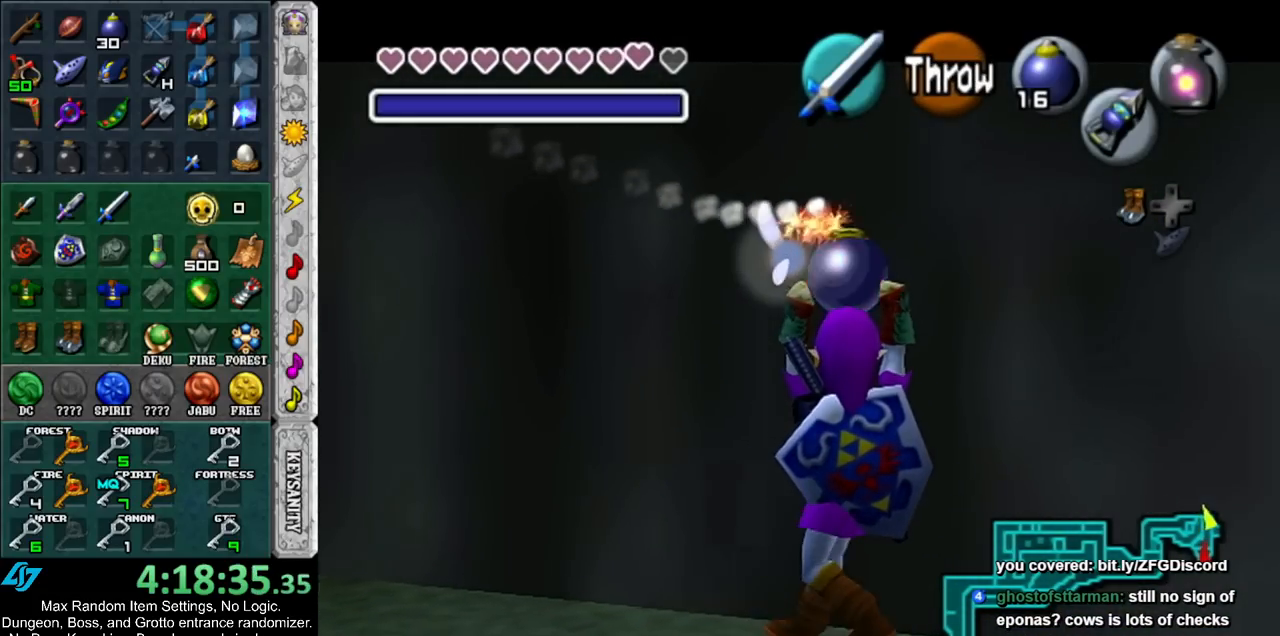
{"buttons": ["L1"], "left_stick": "center", "right_stick": "center", "events": [[417, "left_stick", "center"]]}
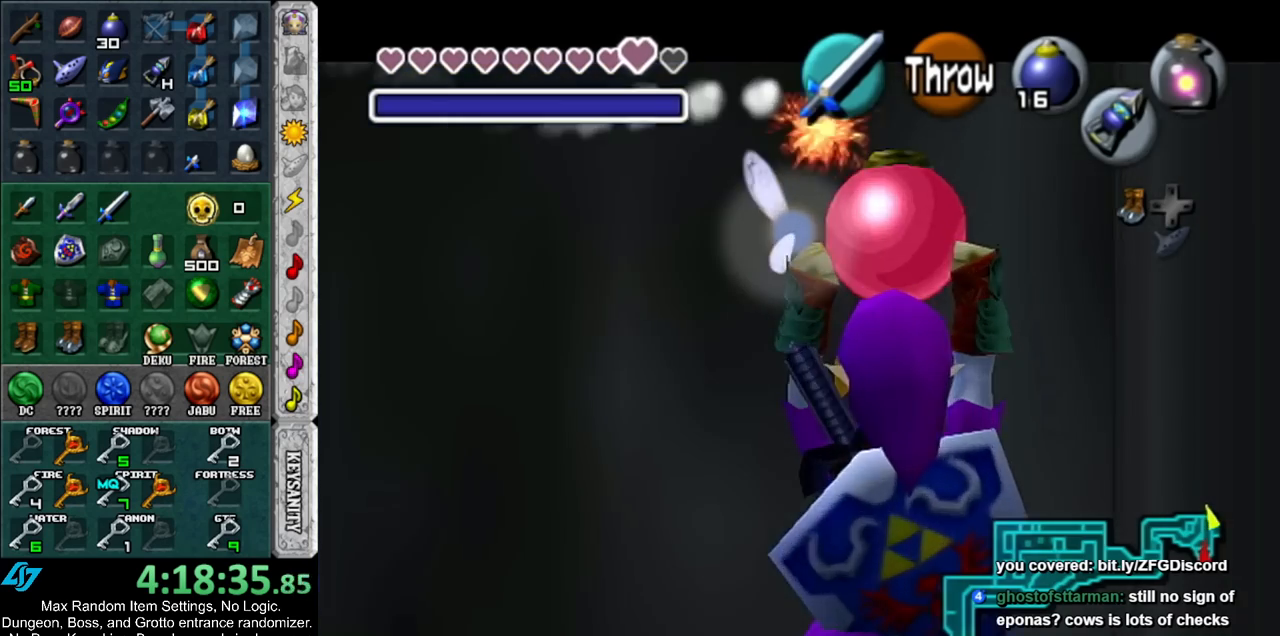
{"buttons": ["L1", "R1"], "left_stick": "right", "right_stick": "center", "events": [[150, "A", "down"], [150, "R1", "down"], [250, "A", "up"], [500, "left_stick", "right"]]}
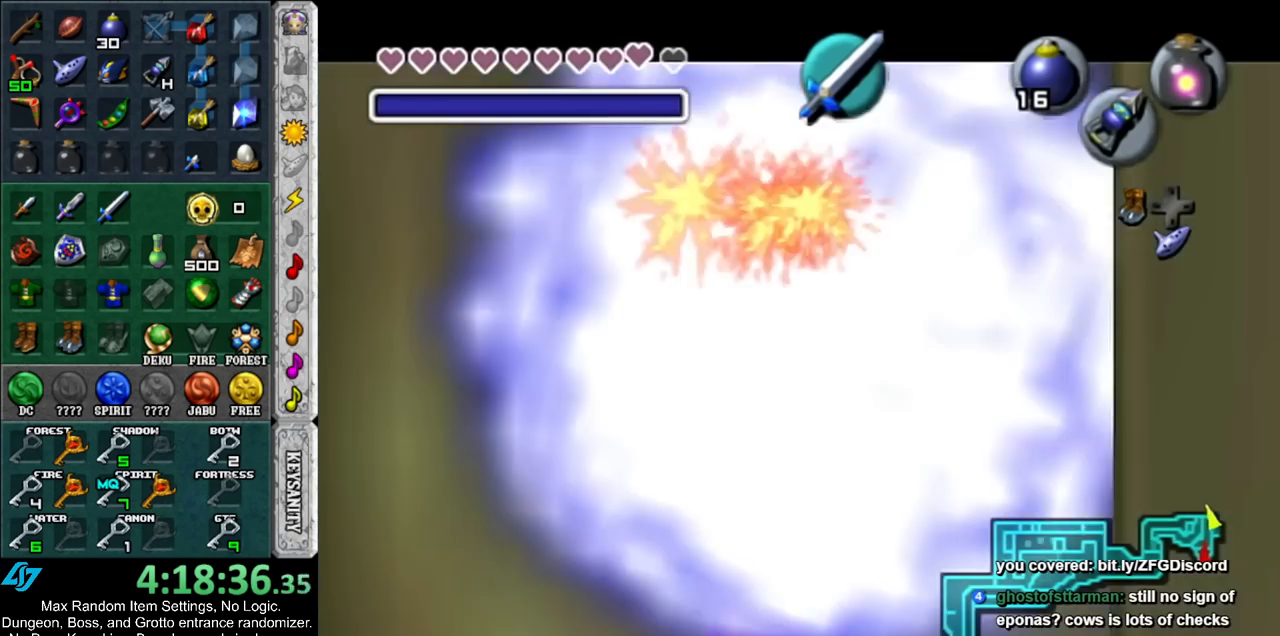
{"buttons": ["L1", "R1"], "left_stick": "right", "right_stick": "center", "events": [[100, "A", "down"], [183, "A", "up"], [250, "A", "down"], [317, "A", "up"], [383, "A", "down"], [467, "A", "up"]]}
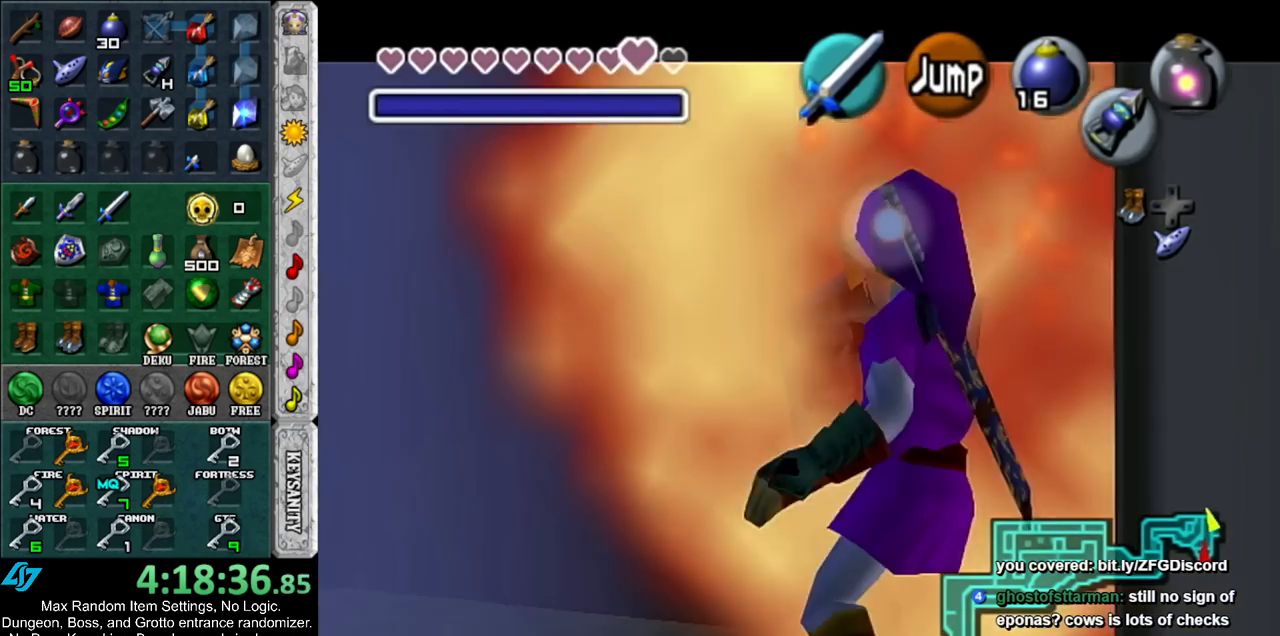
{"buttons": ["L1"], "left_stick": "right", "right_stick": "center", "events": [[33, "R1", "up"], [250, "A", "down"], [433, "A", "up"]]}
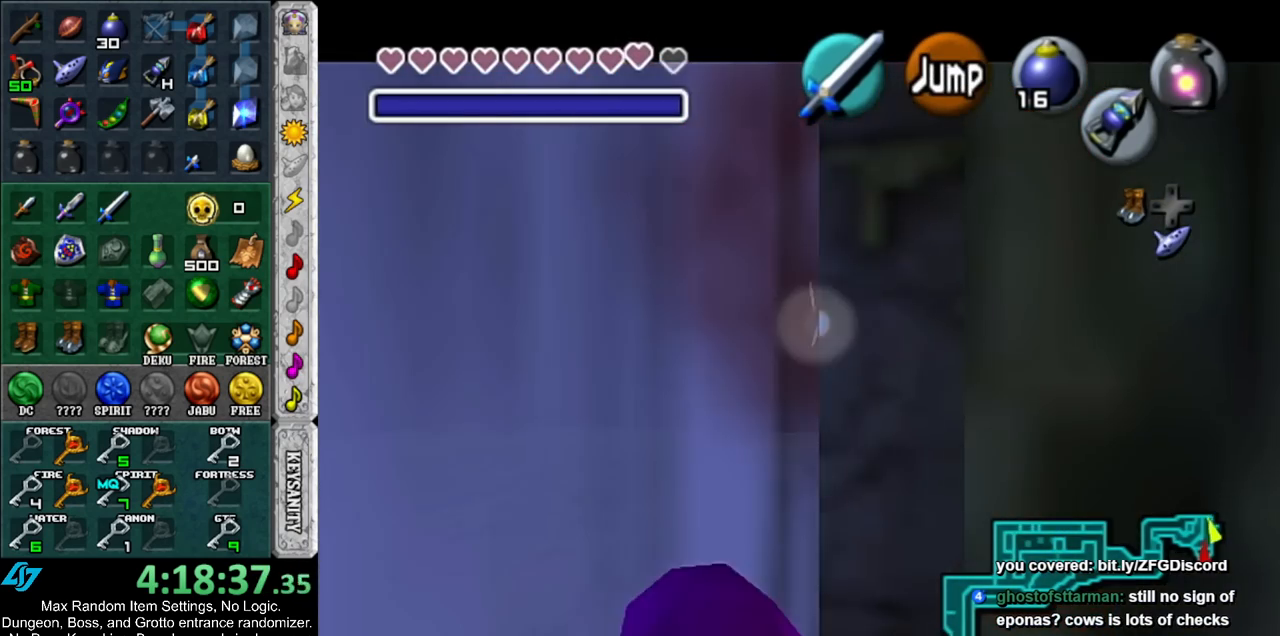
{"buttons": ["A", "L1"], "left_stick": "right", "right_stick": "center", "events": [[133, "A", "down"], [350, "A", "up"], [500, "A", "down"]]}
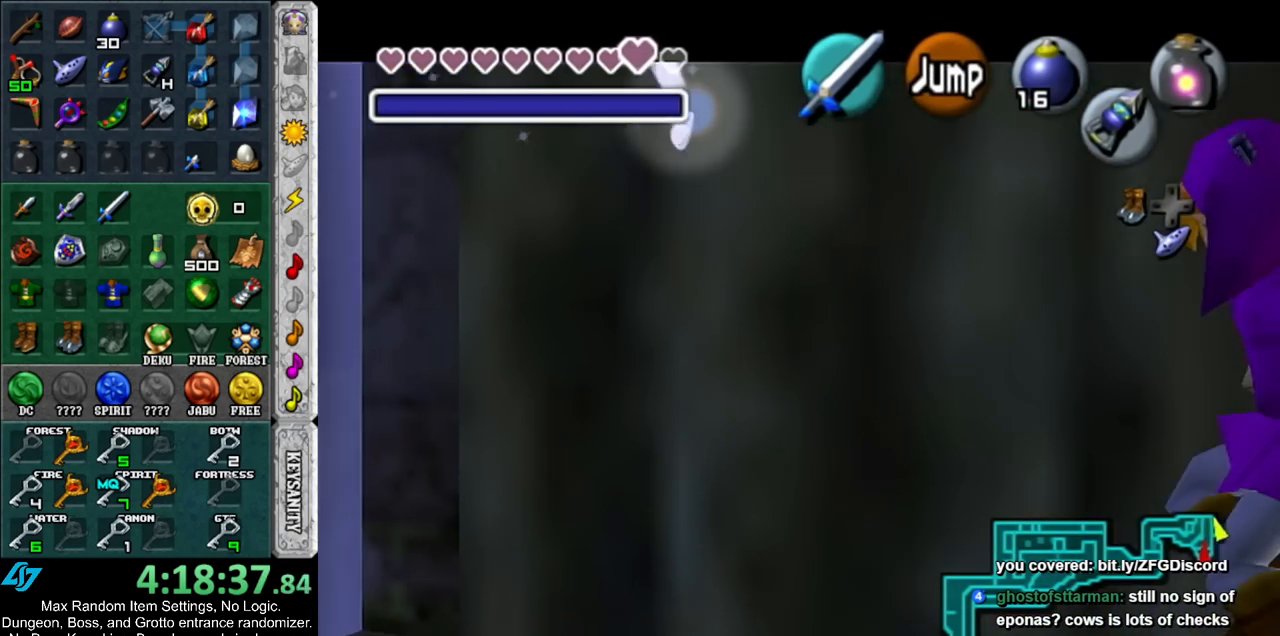
{"buttons": ["A", "L1"], "left_stick": "right", "right_stick": "center", "events": [[217, "A", "up"], [383, "A", "down"]]}
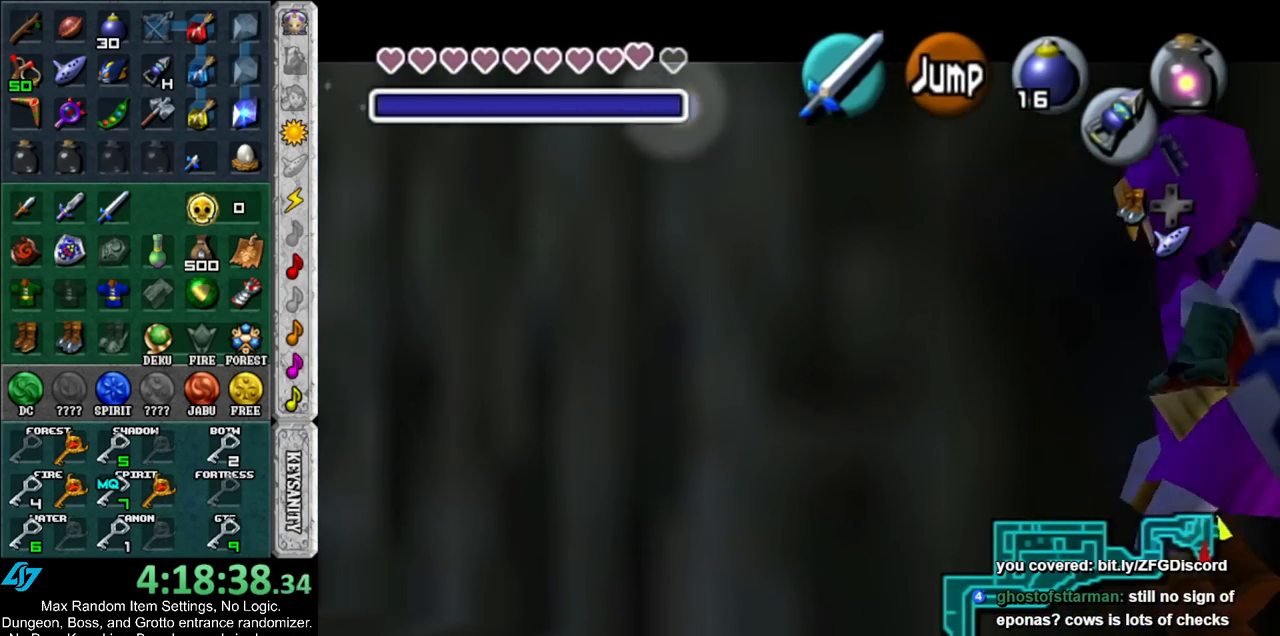
{"buttons": ["L1"], "left_stick": "center", "right_stick": "center", "events": [[67, "A", "up"], [150, "A", "down"], [350, "A", "up"], [500, "left_stick", "center"]]}
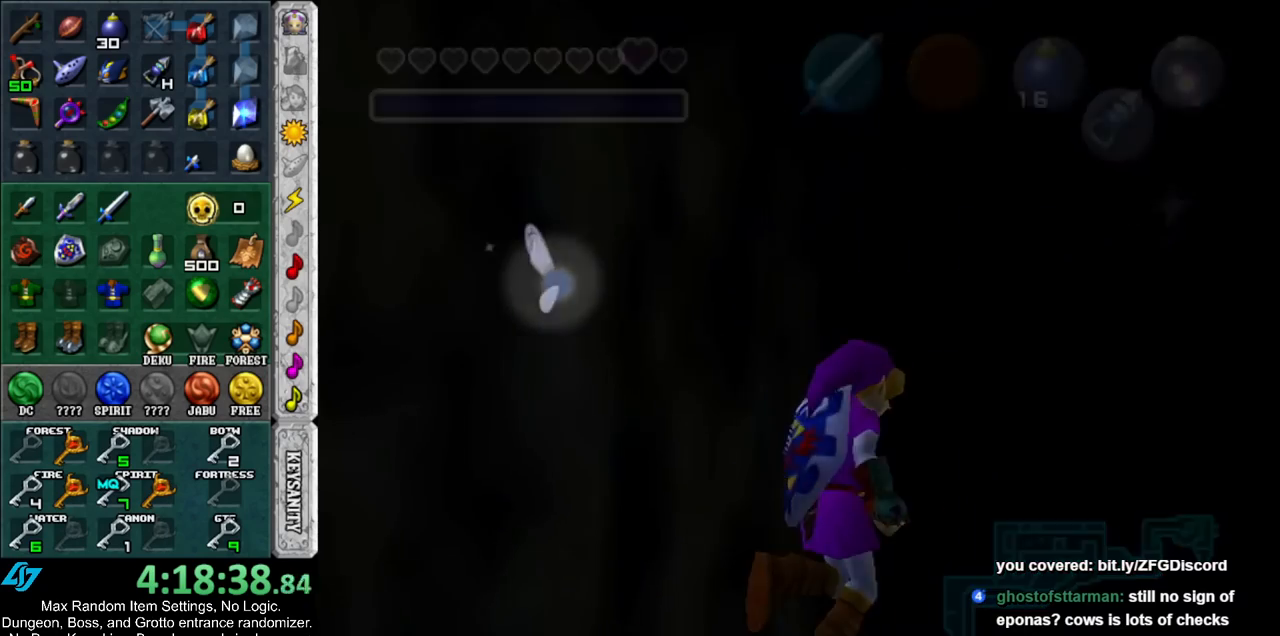
{"buttons": [], "left_stick": "up", "right_stick": "center", "events": [[33, "L1", "up"], [300, "left_stick", "up"]]}
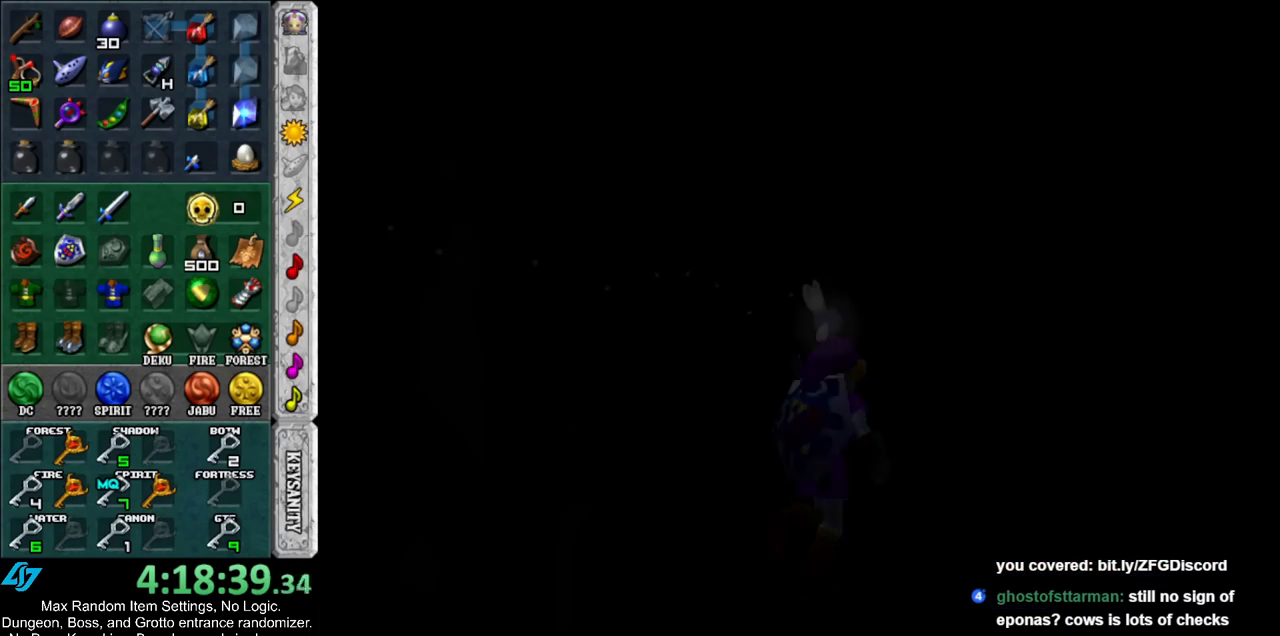
{"buttons": [], "left_stick": "up", "right_stick": "center", "events": []}
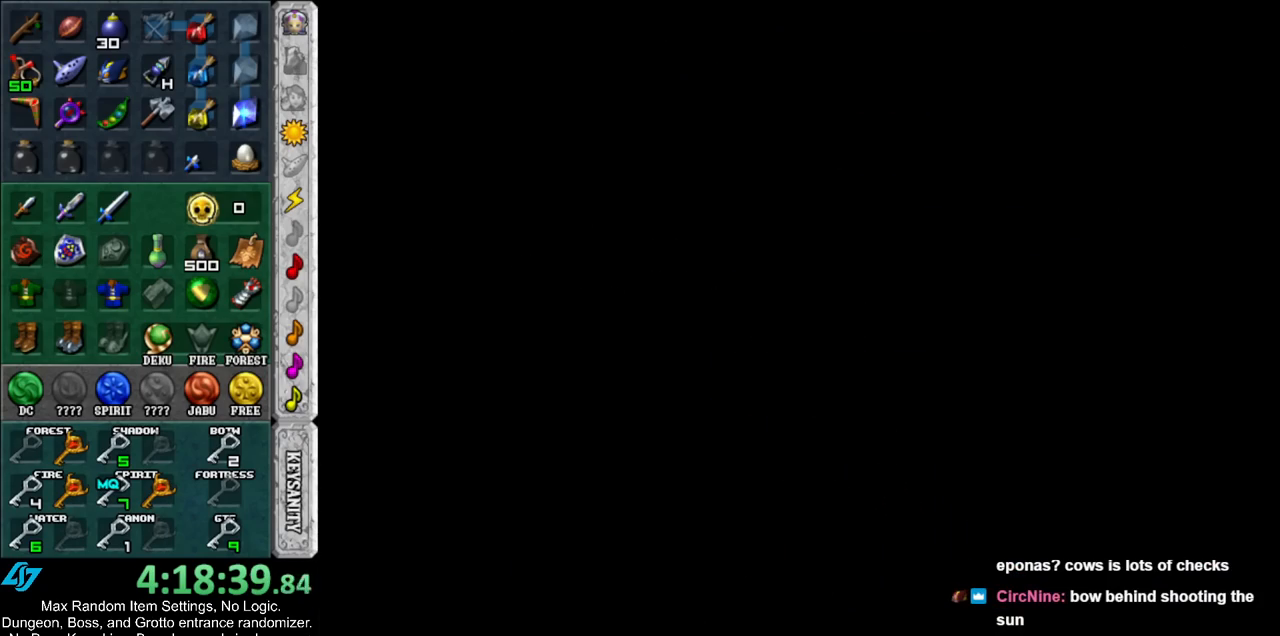
{"buttons": [], "left_stick": "up", "right_stick": "center", "events": []}
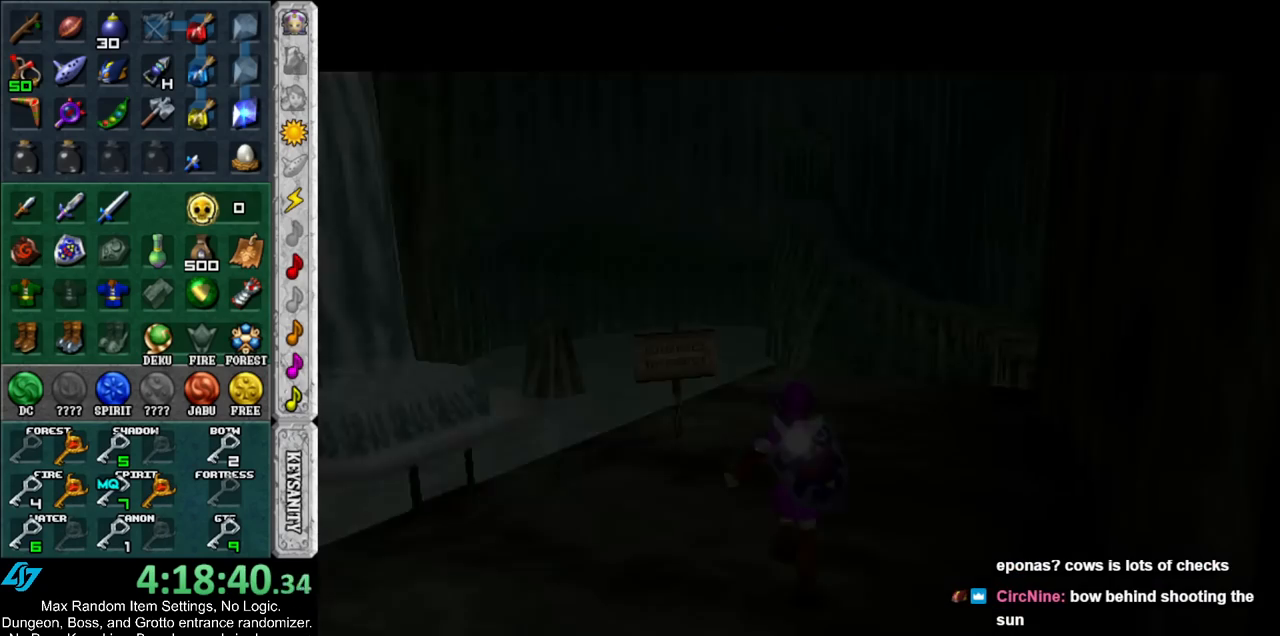
{"buttons": [], "left_stick": "up", "right_stick": "center", "events": []}
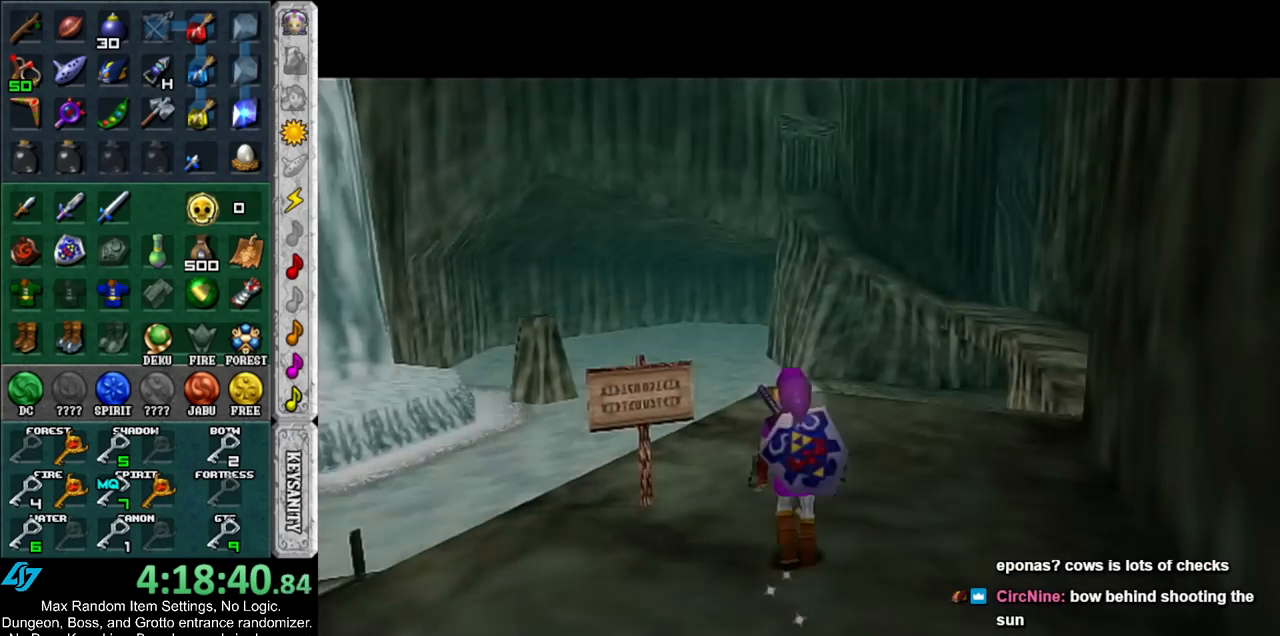
{"buttons": ["A"], "left_stick": "up-left", "right_stick": "center", "events": [[17, "left_stick", "up-left"], [450, "A", "down"]]}
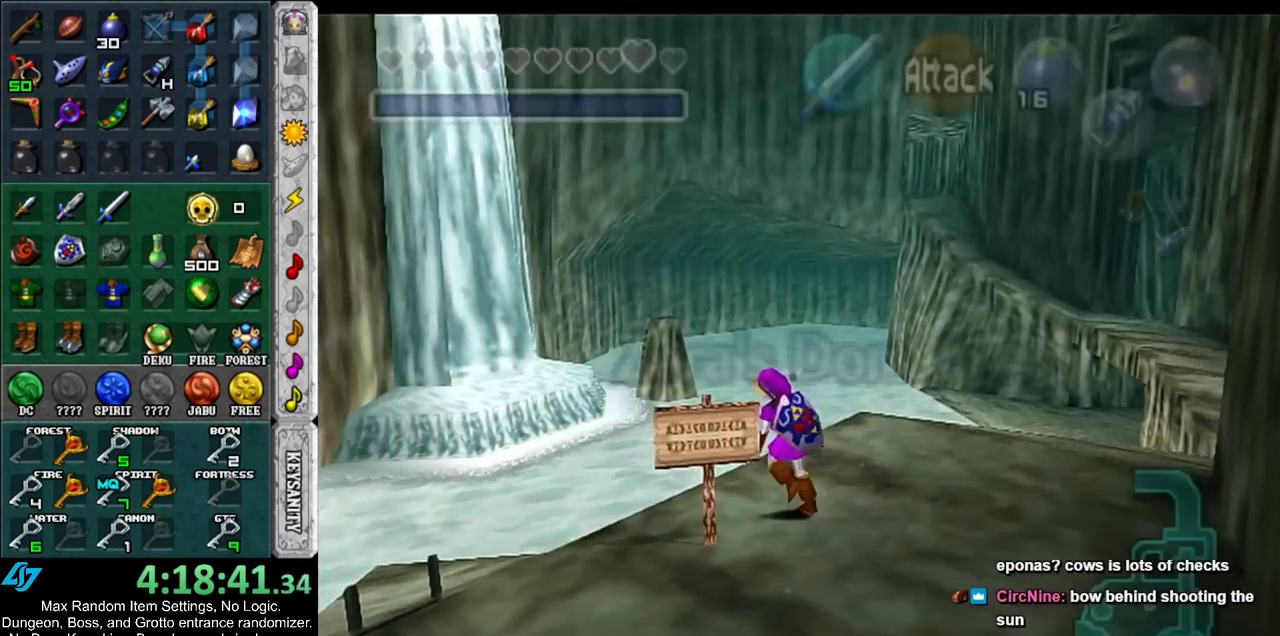
{"buttons": [], "left_stick": "up-left", "right_stick": "center", "events": [[117, "A", "up"]]}
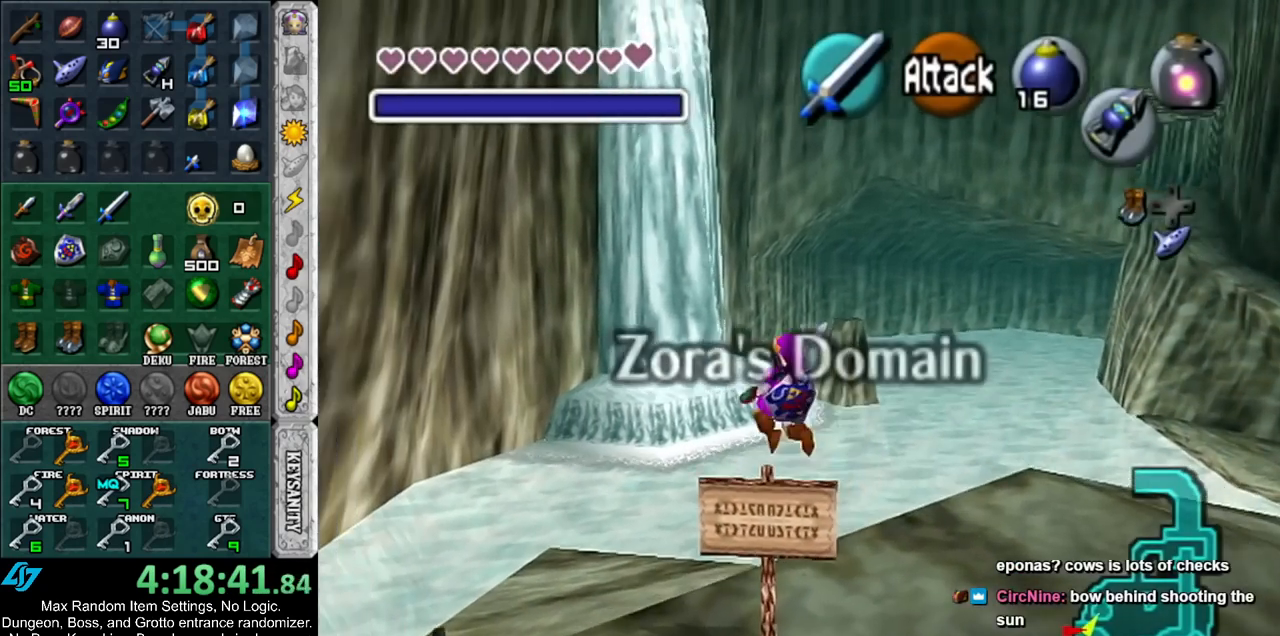
{"buttons": [], "left_stick": "up", "right_stick": "center", "events": [[17, "left_stick", "up"]]}
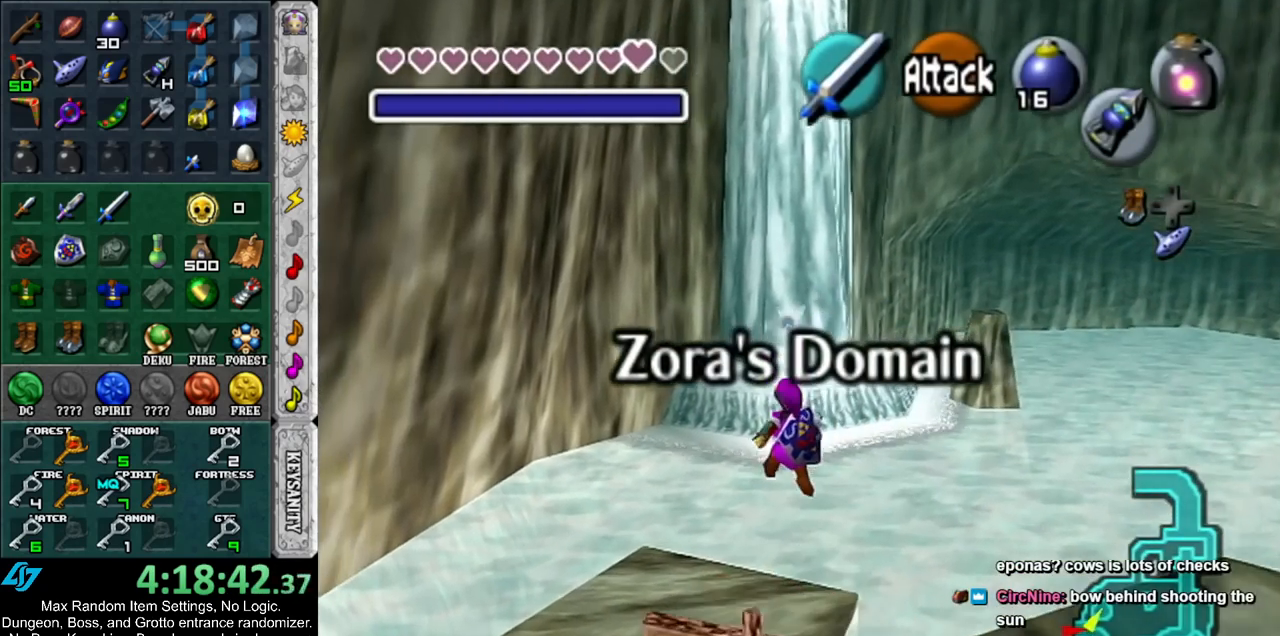
{"buttons": [], "left_stick": "center", "right_stick": "center", "events": [[133, "left_stick", "center"], [300, "DPAD_DOWN", "down"], [400, "DPAD_DOWN", "up"]]}
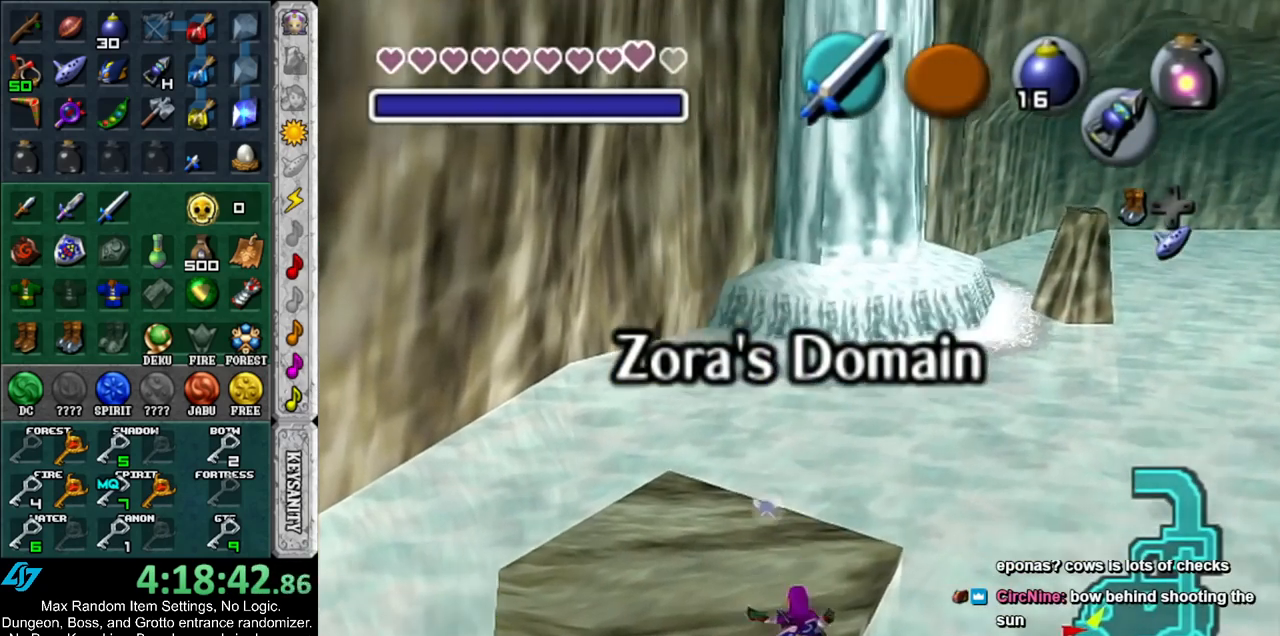
{"buttons": [], "left_stick": "center", "right_stick": "center", "events": [[17, "DPAD_DOWN", "down"], [117, "DPAD_DOWN", "up"]]}
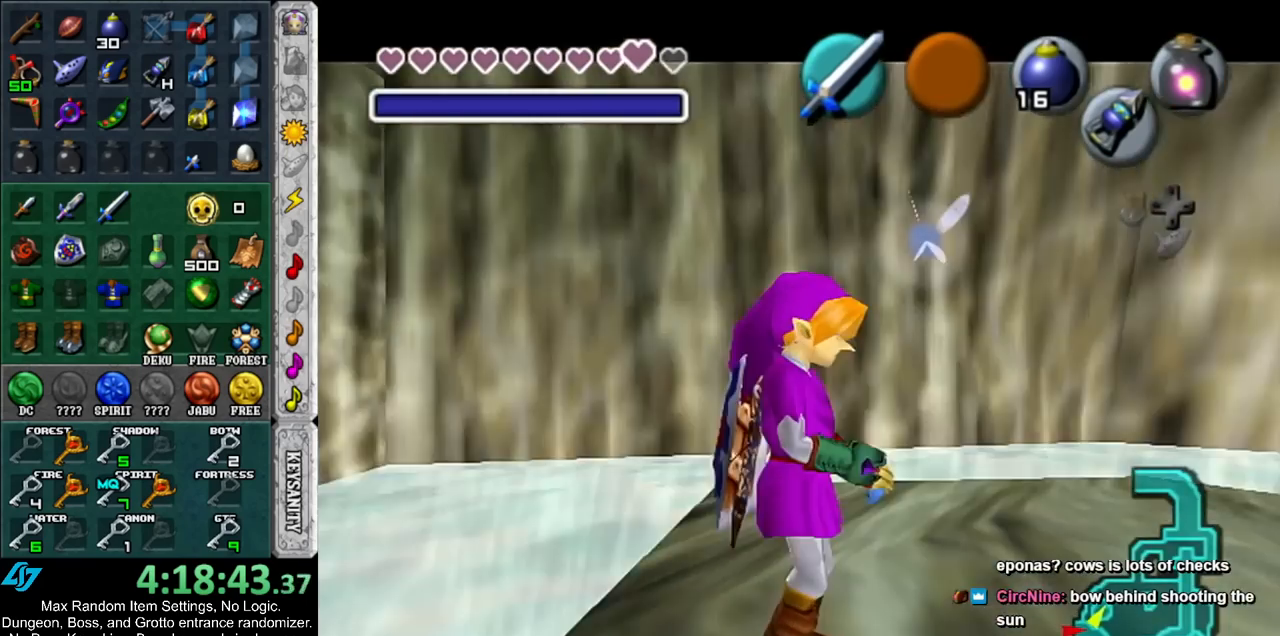
{"buttons": [], "left_stick": "center", "right_stick": "up", "events": [[300, "A", "down"], [400, "Z", "down"], [417, "A", "up"], [483, "Z", "up"], [483, "right_stick", "up"]]}
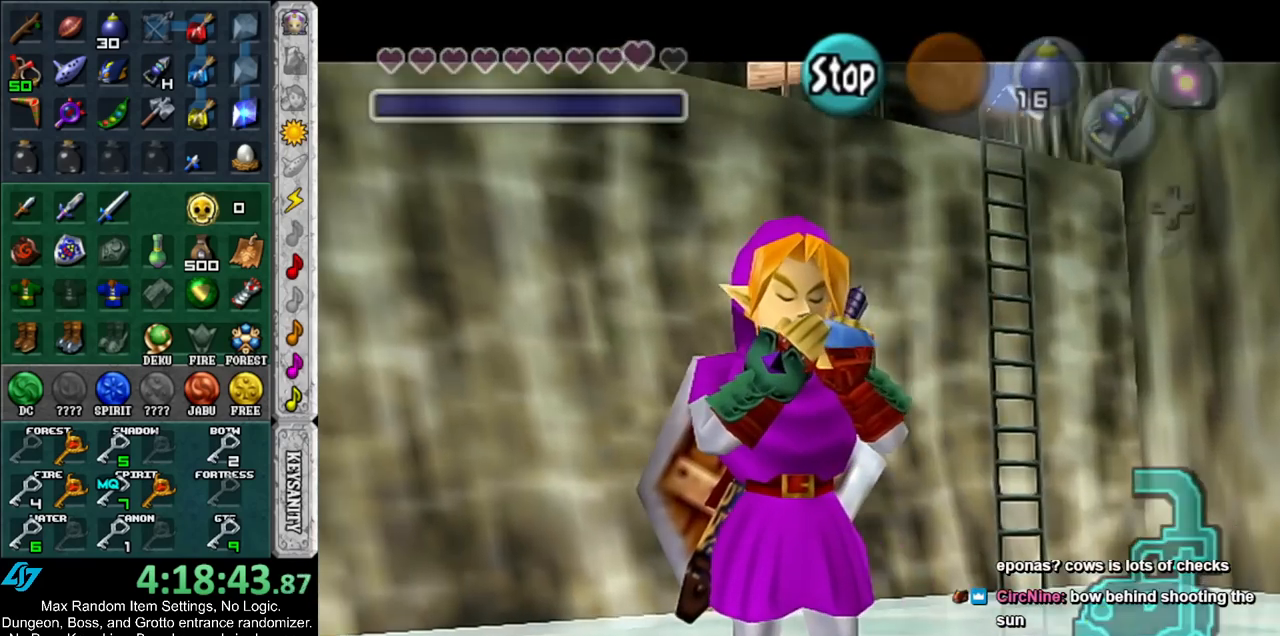
{"buttons": [], "left_stick": "center", "right_stick": "up", "events": [[117, "A", "down"], [133, "right_stick", "center"], [200, "Z", "down"], [267, "A", "up"], [300, "right_stick", "up"], [333, "Z", "up"]]}
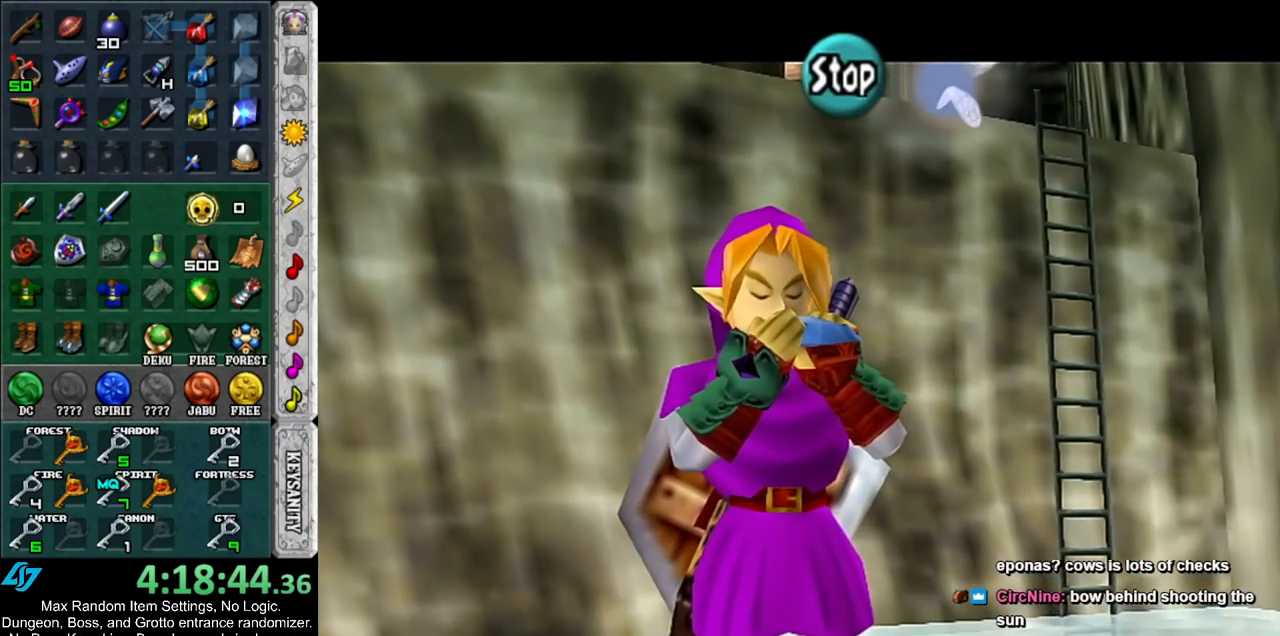
{"buttons": [], "left_stick": "center", "right_stick": "center", "events": [[17, "right_stick", "center"]]}
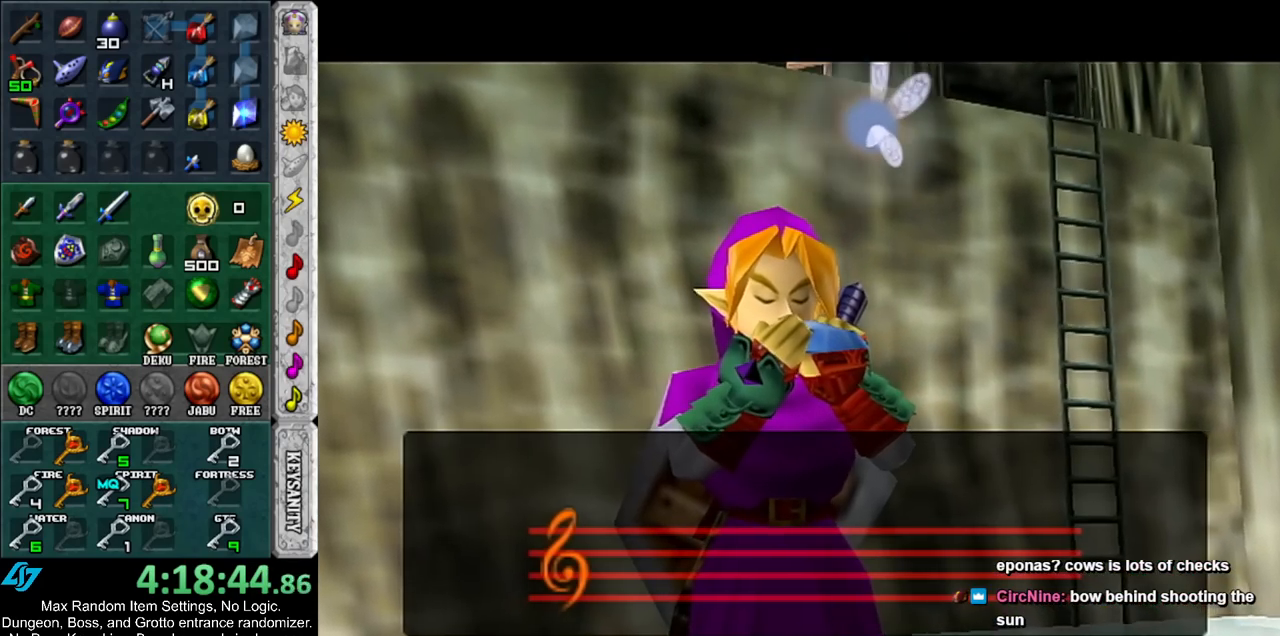
{"buttons": [], "left_stick": "center", "right_stick": "center", "events": []}
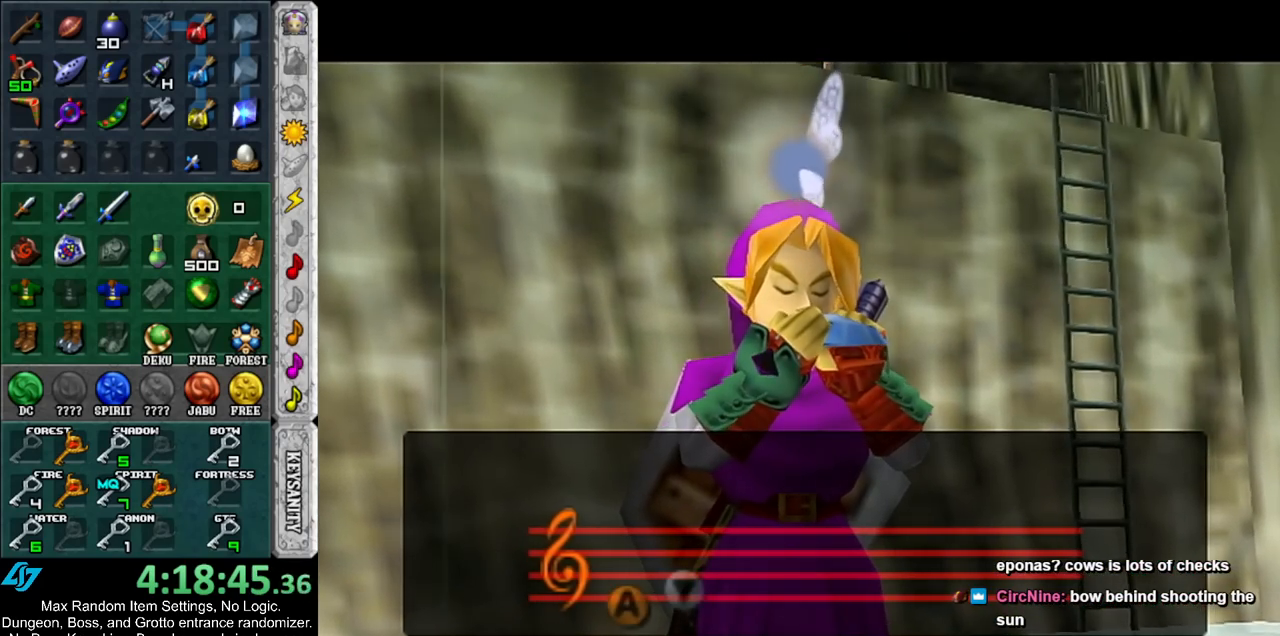
{"buttons": [], "left_stick": "center", "right_stick": "center", "events": []}